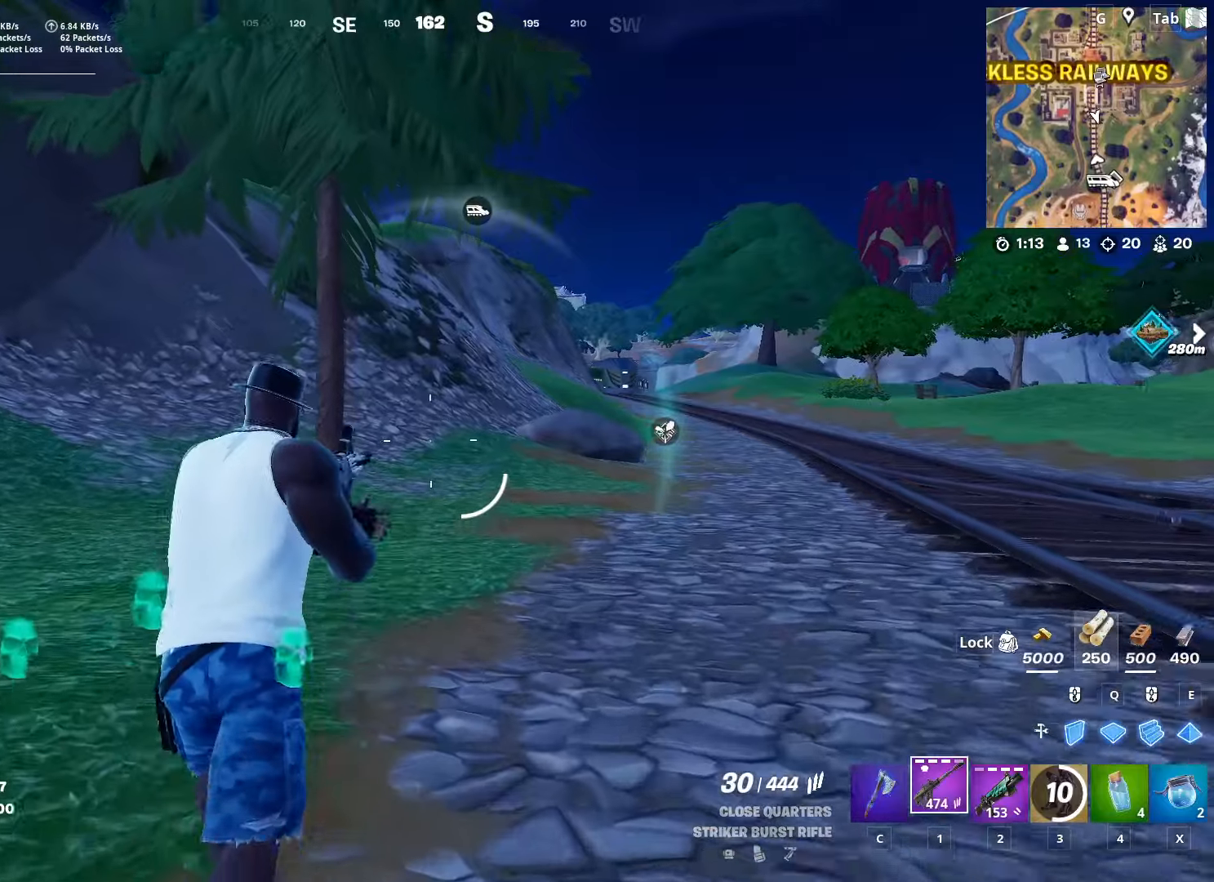
Gameplay with keyboard and mouse; each line is a JSON object with the keys and mouse buttons held at the frame after it. "events" lists presses ("down") and releases ("up") of "1", "2", "3", "4", "5", "a", "alt", "c", "caps_lock", "ctrl", "d", "e", "f", "g", "q", "r", "s", "shift", "space", "t", "tab", "v", "w", "x", "z", "mouse_left", "mouse_wheel" and "mouse_right" between this image and that frame as [ms after this image, input, new state], when the widget could be followed in between. "mouse_left", "mouse_wheel", "mouse_right" = the "left", "wheel", "right" buttons of the "mouse" list. No other keys are recorded. "wheel" means that the mouse wheel is clicked or scrolled. "mouse_move" is the direction in which the mouse moves at that frame (one of eight, or "still"), when it could be read.
{"keys": ["space", "w"], "mouse": [], "mouse_move": "still", "events": [[317, "x", "down"], [451, "space", "down"], [451, "x", "up"]]}
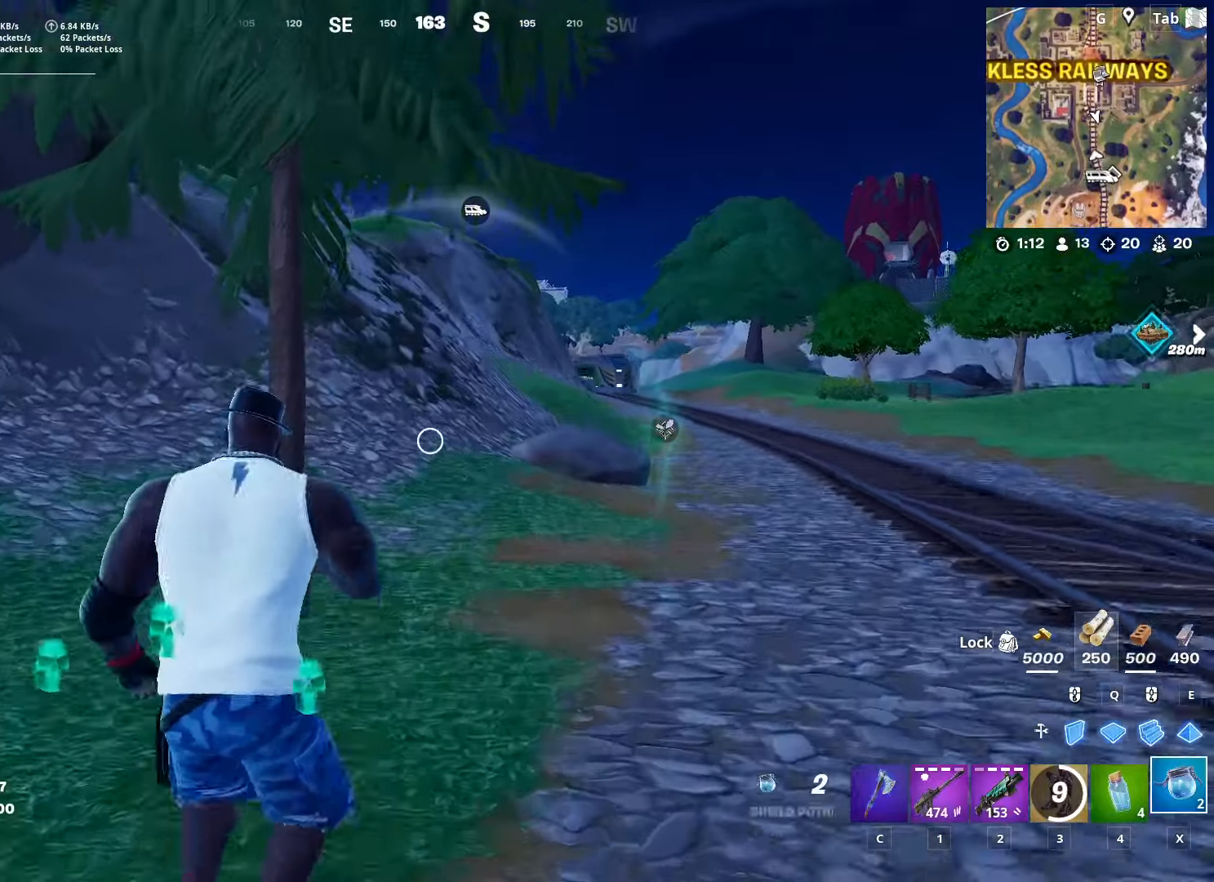
{"keys": ["shift", "w"], "mouse": [], "mouse_move": "still", "events": [[50, "d", "down"], [150, "d", "up"], [150, "space", "up"], [233, "mouse_left", "down"], [384, "shift", "down"], [467, "mouse_left", "up"]]}
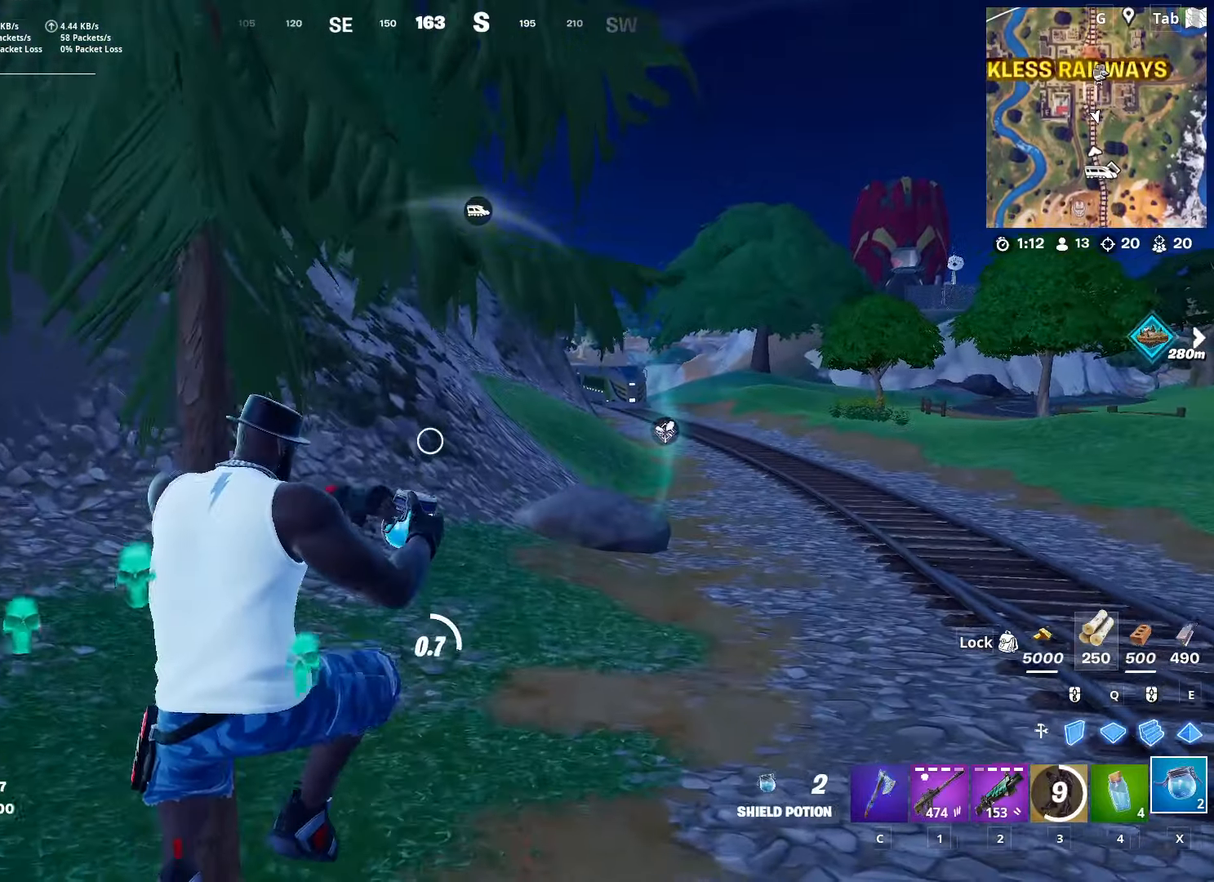
{"keys": ["shift", "w"], "mouse": [], "mouse_move": "still", "events": []}
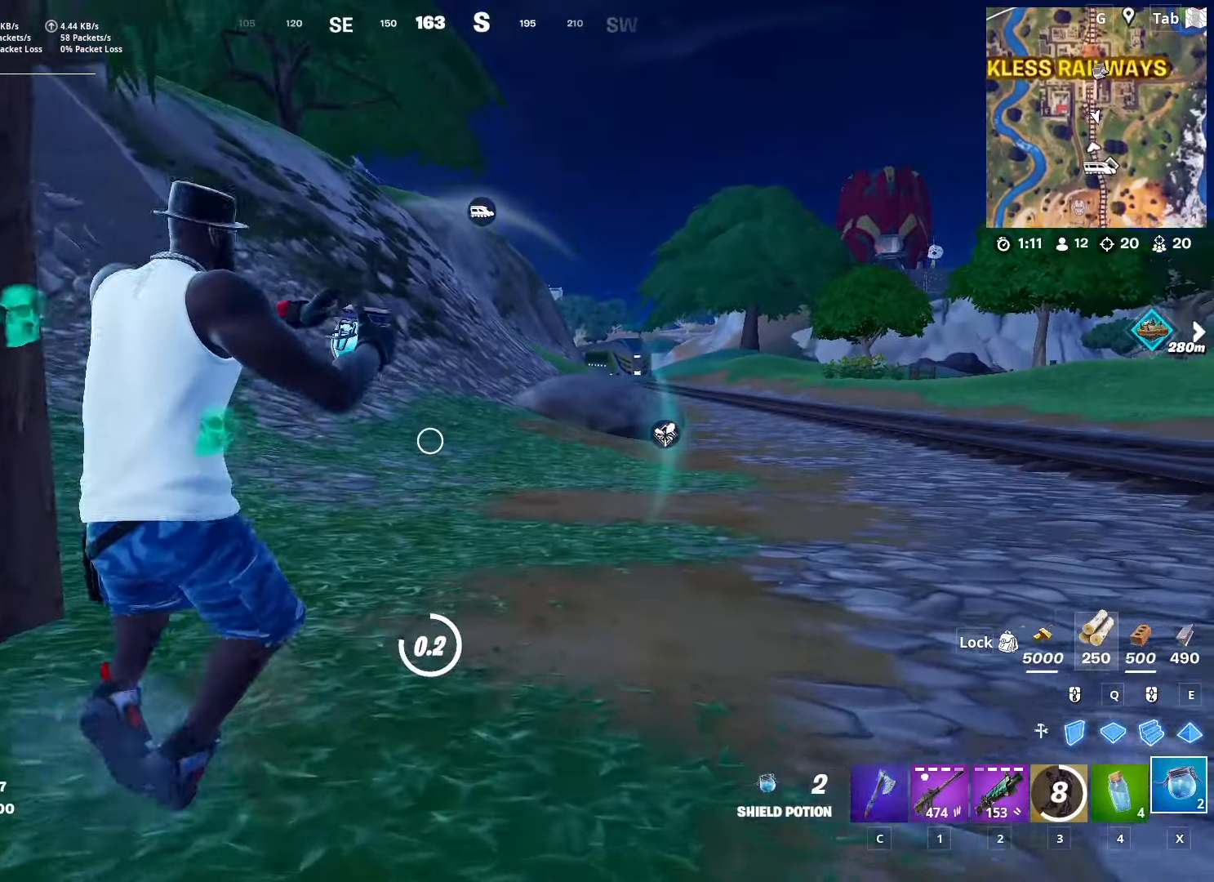
{"keys": ["space", "w"], "mouse": [], "mouse_move": "still", "events": [[333, "space", "down"], [367, "shift", "up"]]}
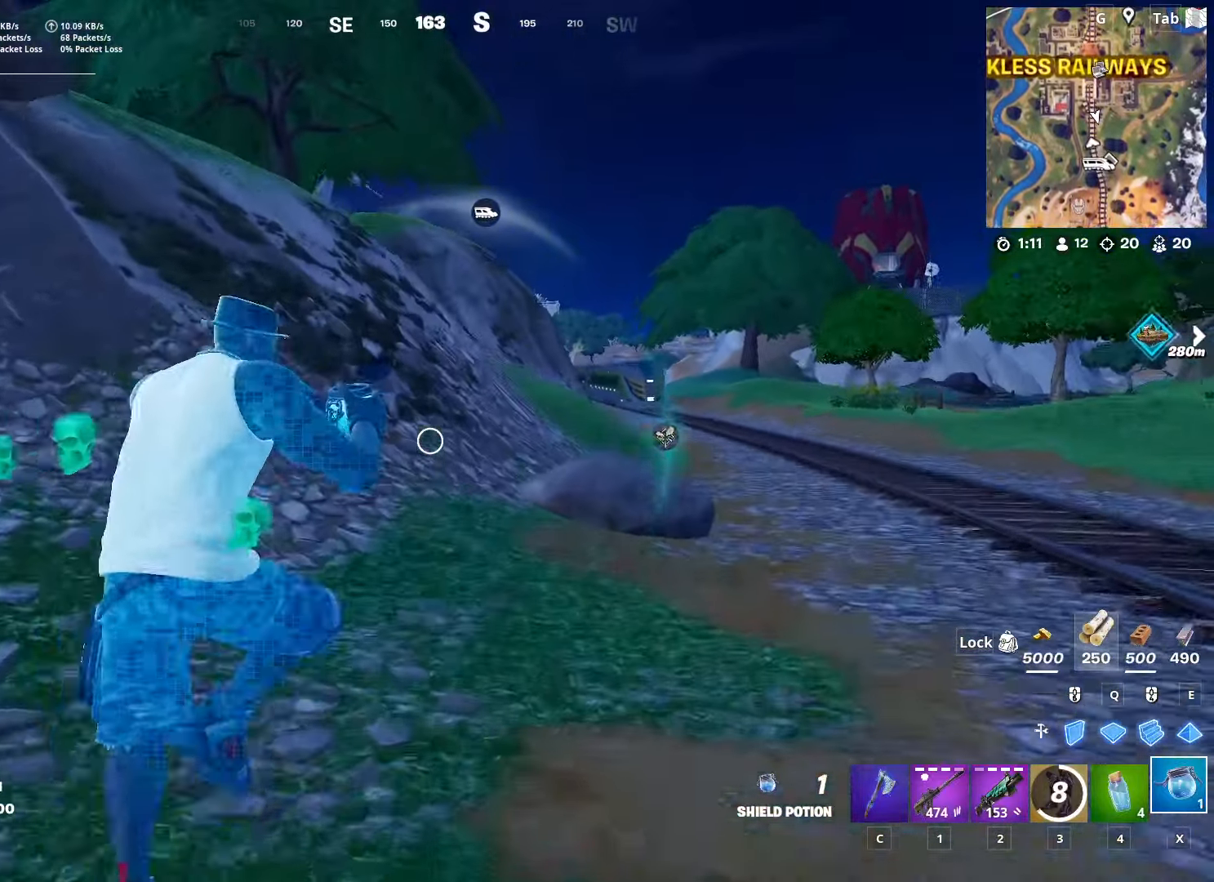
{"keys": ["w"], "mouse": [], "mouse_move": "still", "events": [[100, "space", "up"]]}
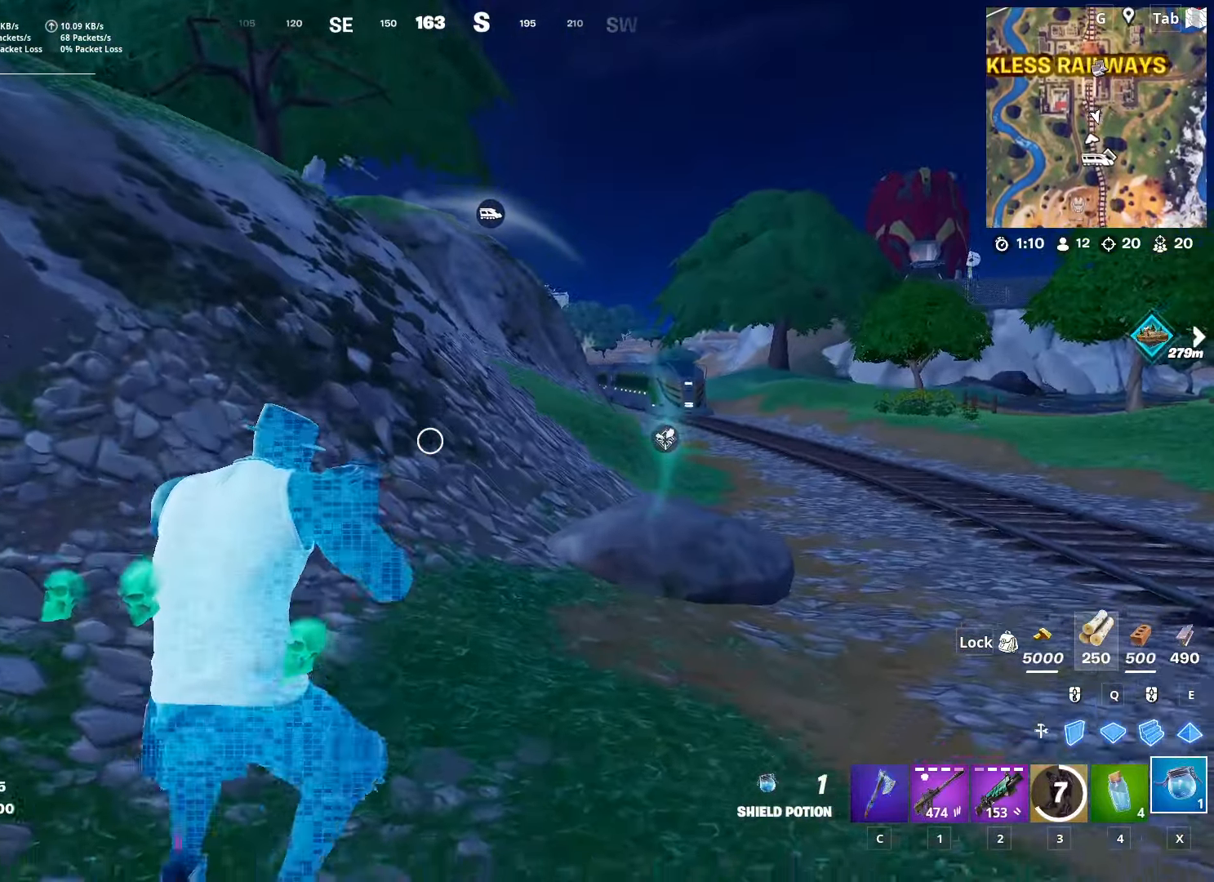
{"keys": ["w"], "mouse": [], "mouse_move": "still", "events": [[250, "tab", "down"], [484, "tab", "up"]]}
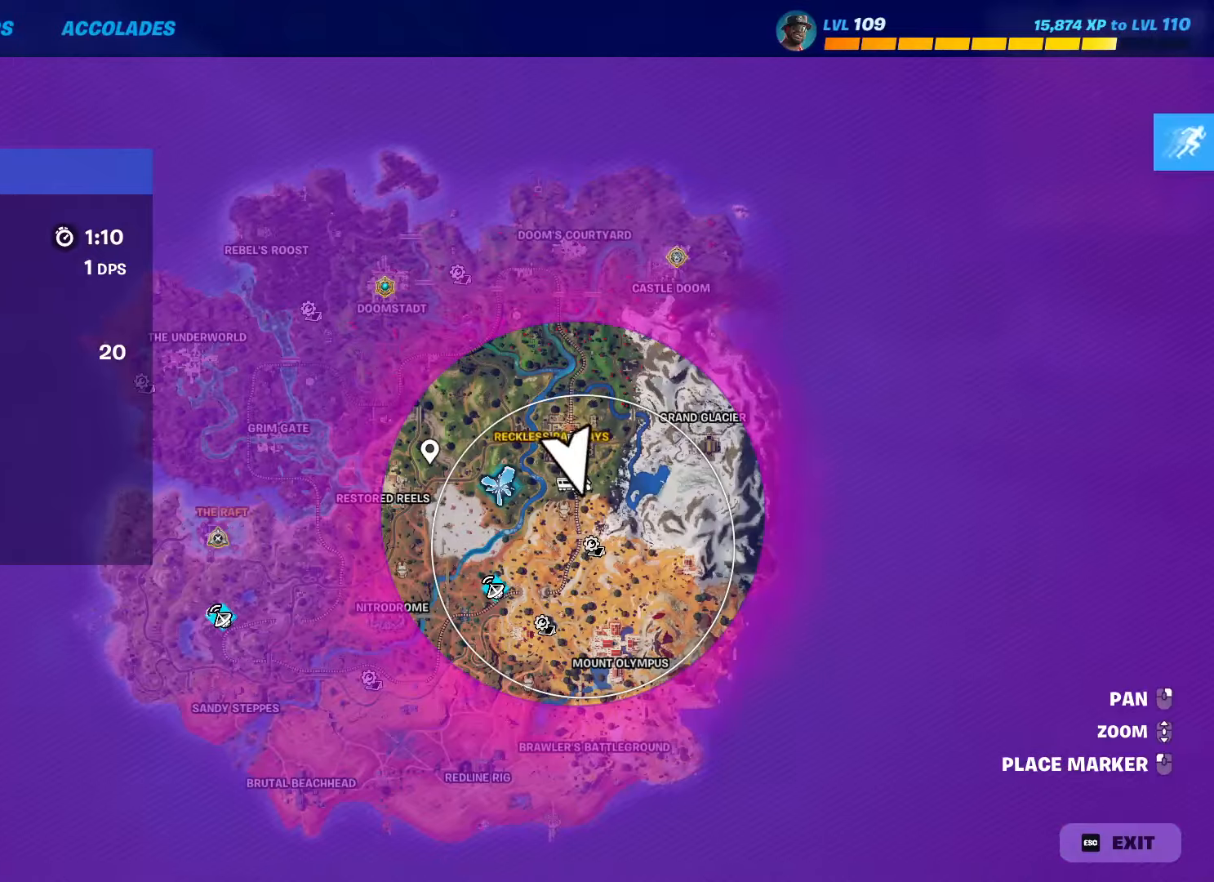
{"keys": ["tab", "w"], "mouse": [], "mouse_move": "still", "events": [[267, "tab", "down"]]}
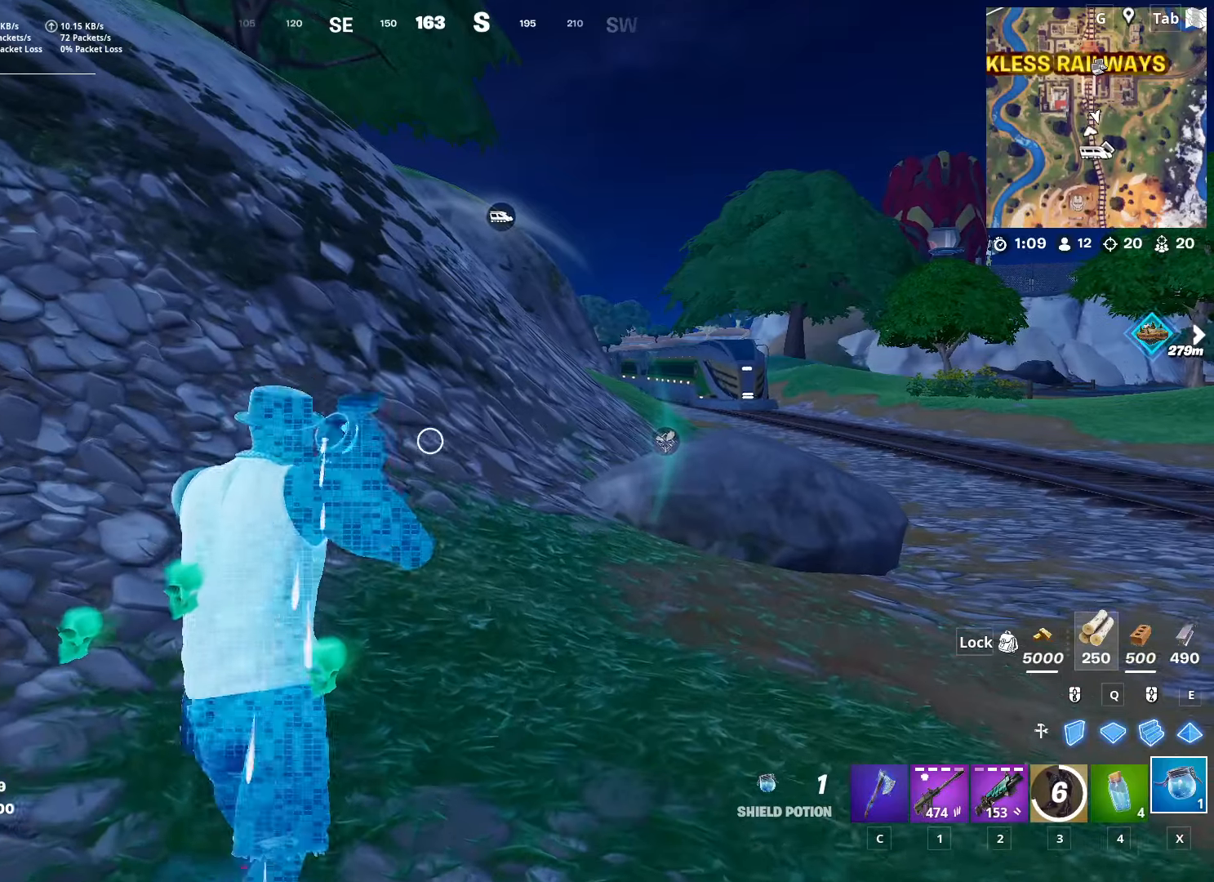
{"keys": ["w"], "mouse": [], "mouse_move": "still", "events": [[16, "tab", "up"], [283, "d", "down"], [467, "d", "up"]]}
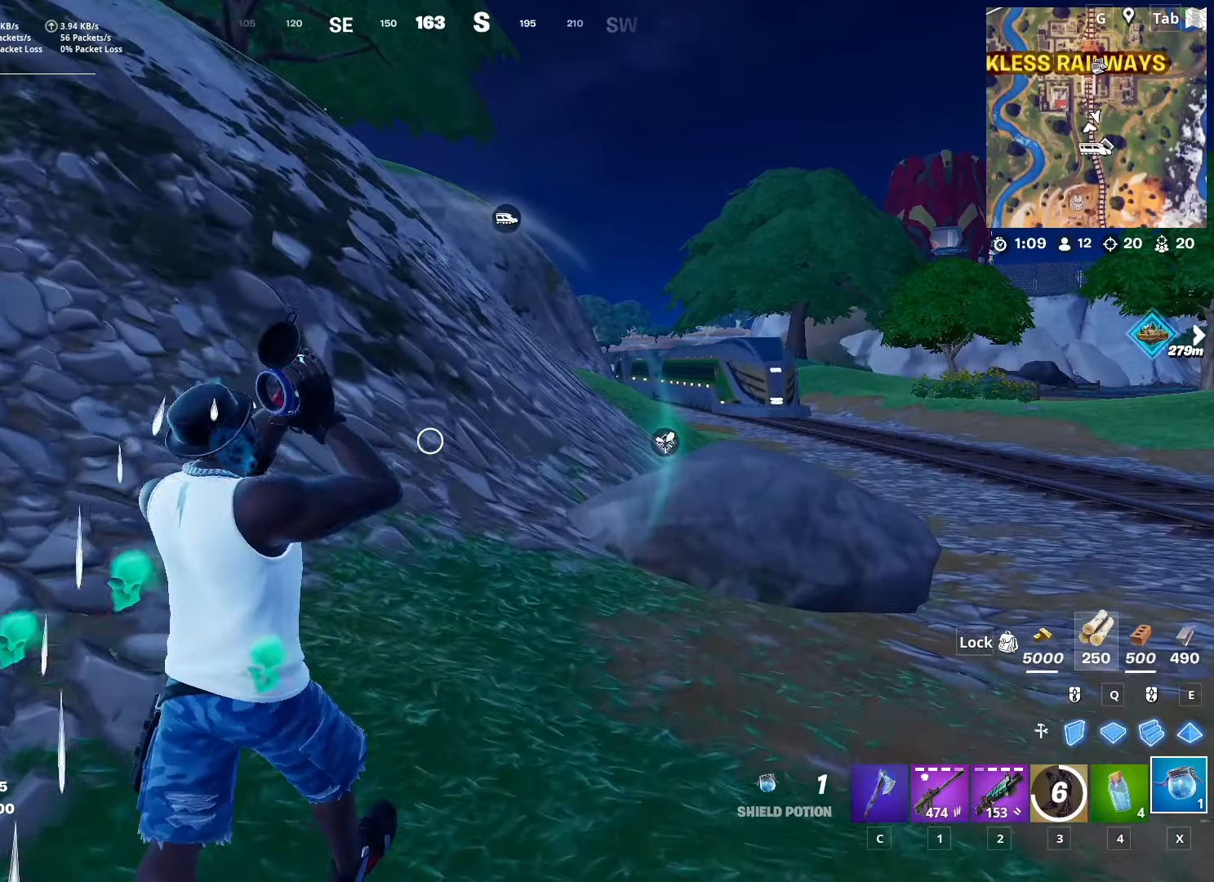
{"keys": ["w"], "mouse": [], "mouse_move": "still", "events": []}
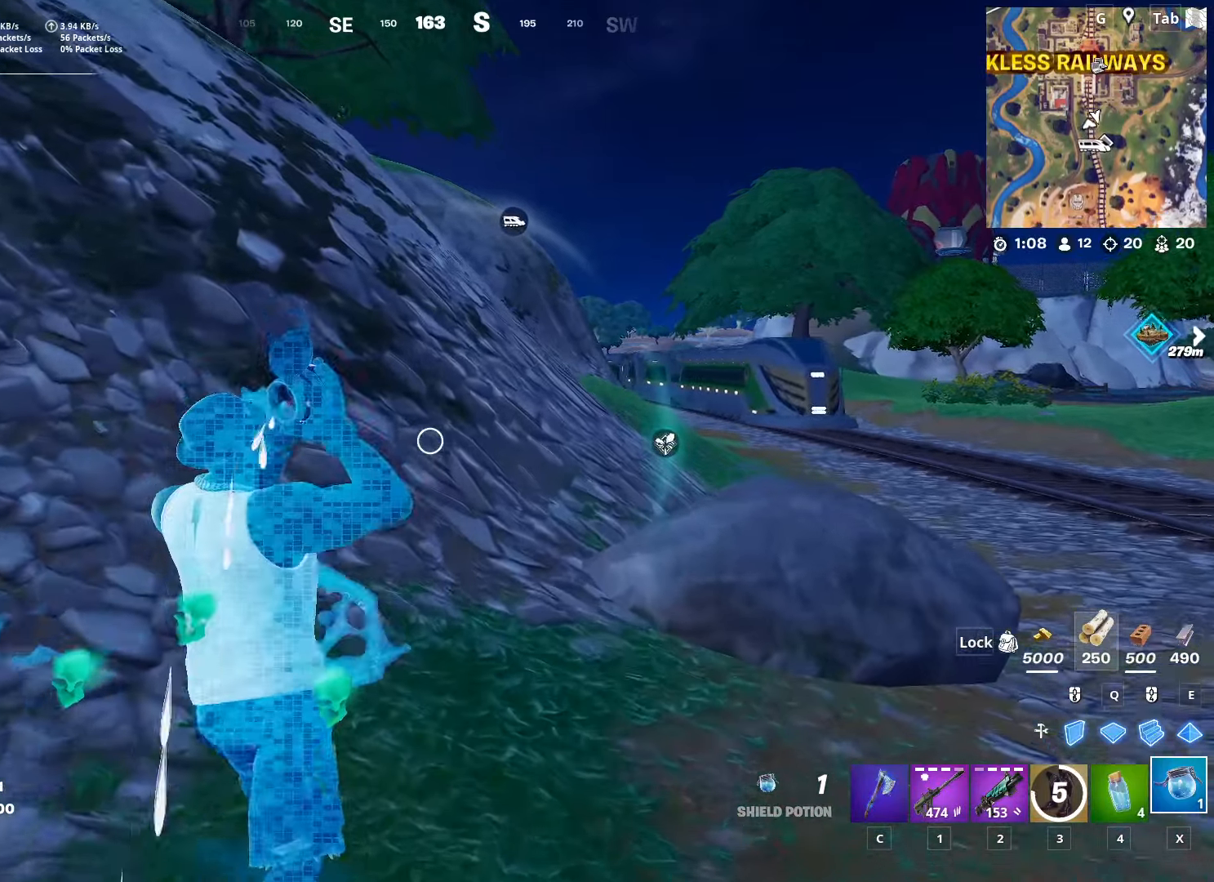
{"keys": ["w"], "mouse": [], "mouse_move": "still", "events": [[33, "space", "down"], [267, "space", "up"]]}
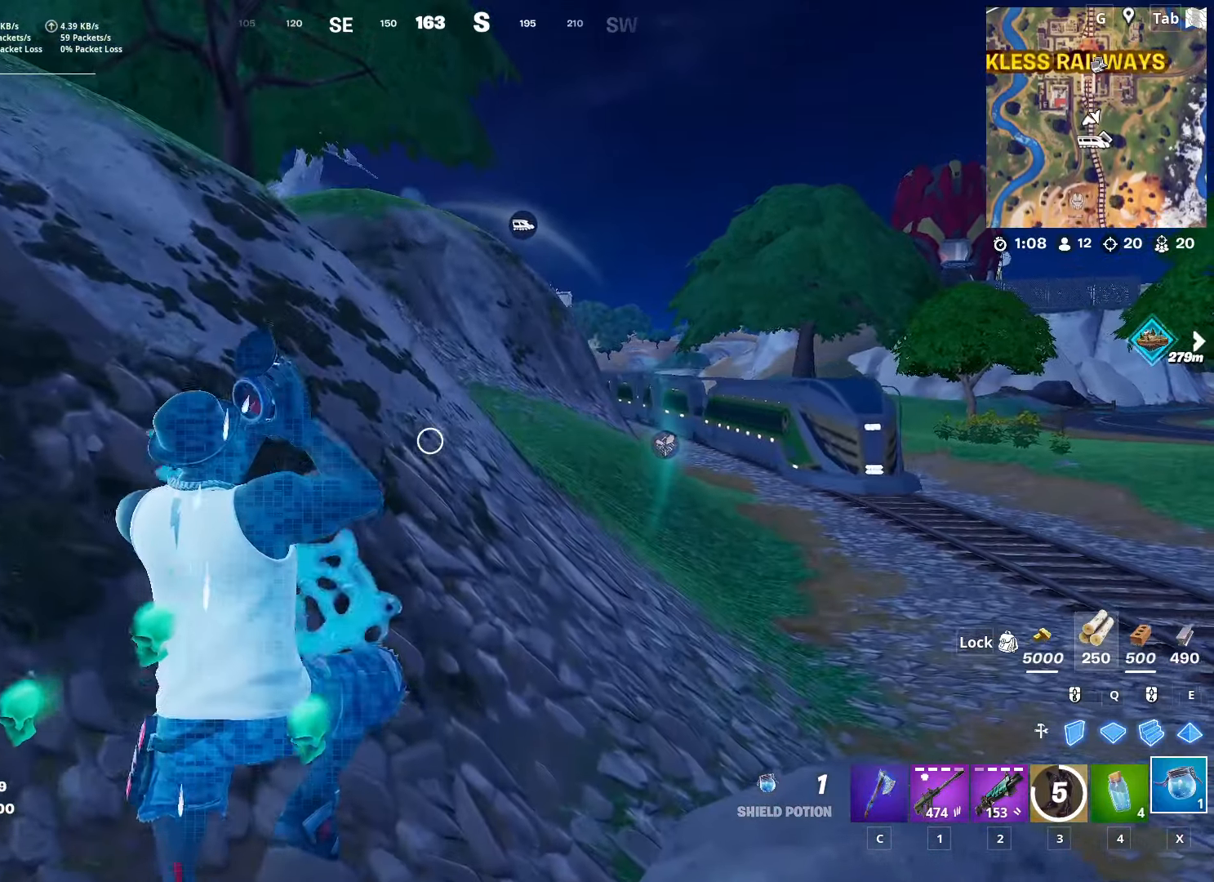
{"keys": ["w"], "mouse": [], "mouse_move": "right", "events": []}
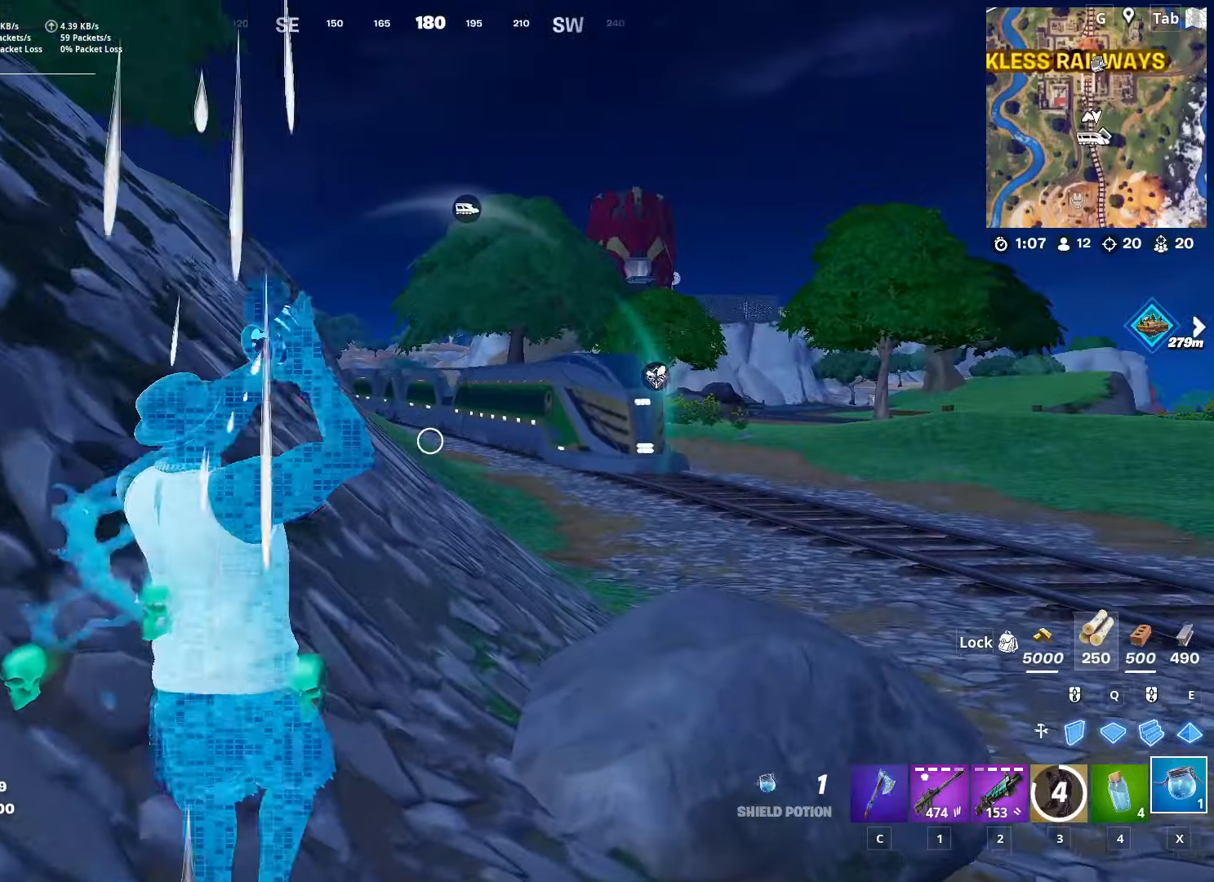
{"keys": ["ctrl", "w"], "mouse": [], "mouse_move": "still", "events": [[484, "ctrl", "down"]]}
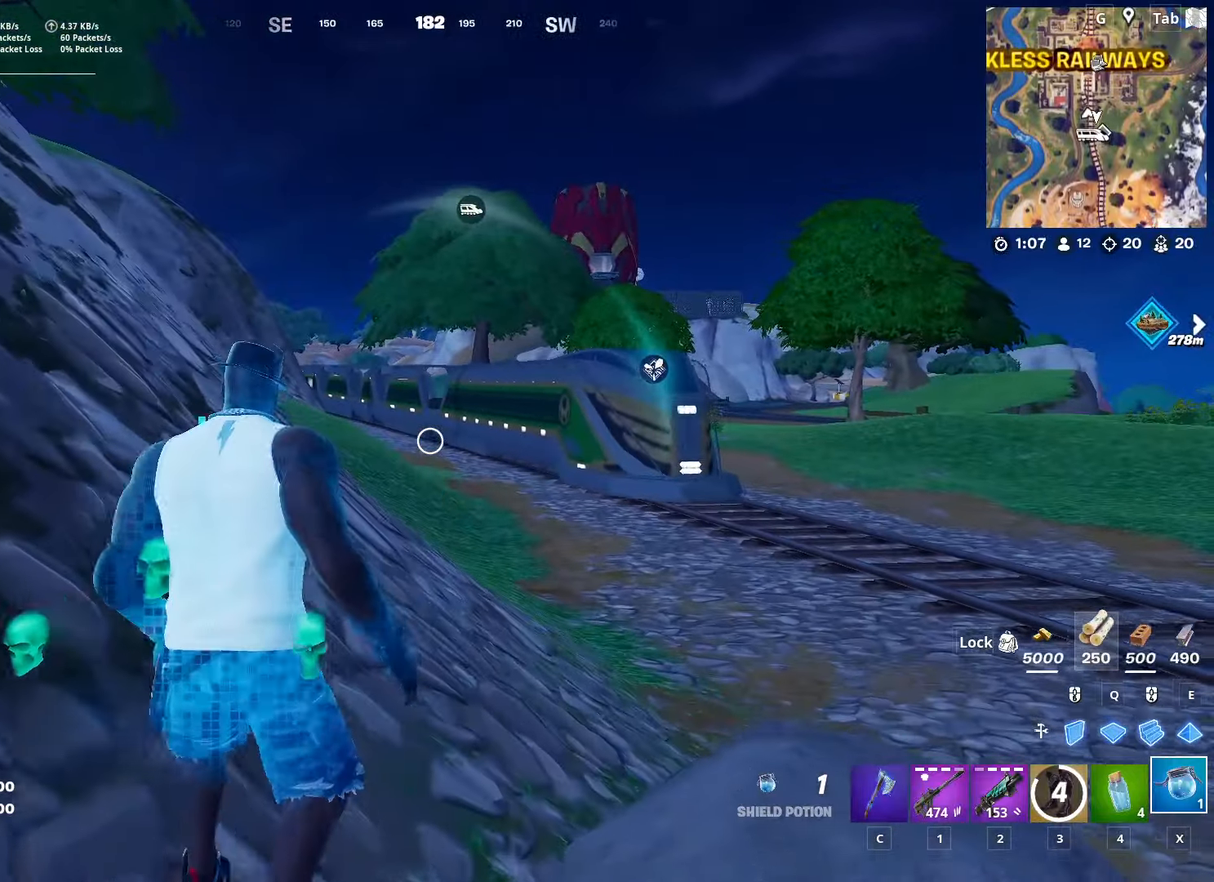
{"keys": ["space", "w"], "mouse": [], "mouse_move": "still", "events": [[167, "ctrl", "up"], [317, "3", "down"], [317, "space", "down"], [500, "3", "up"]]}
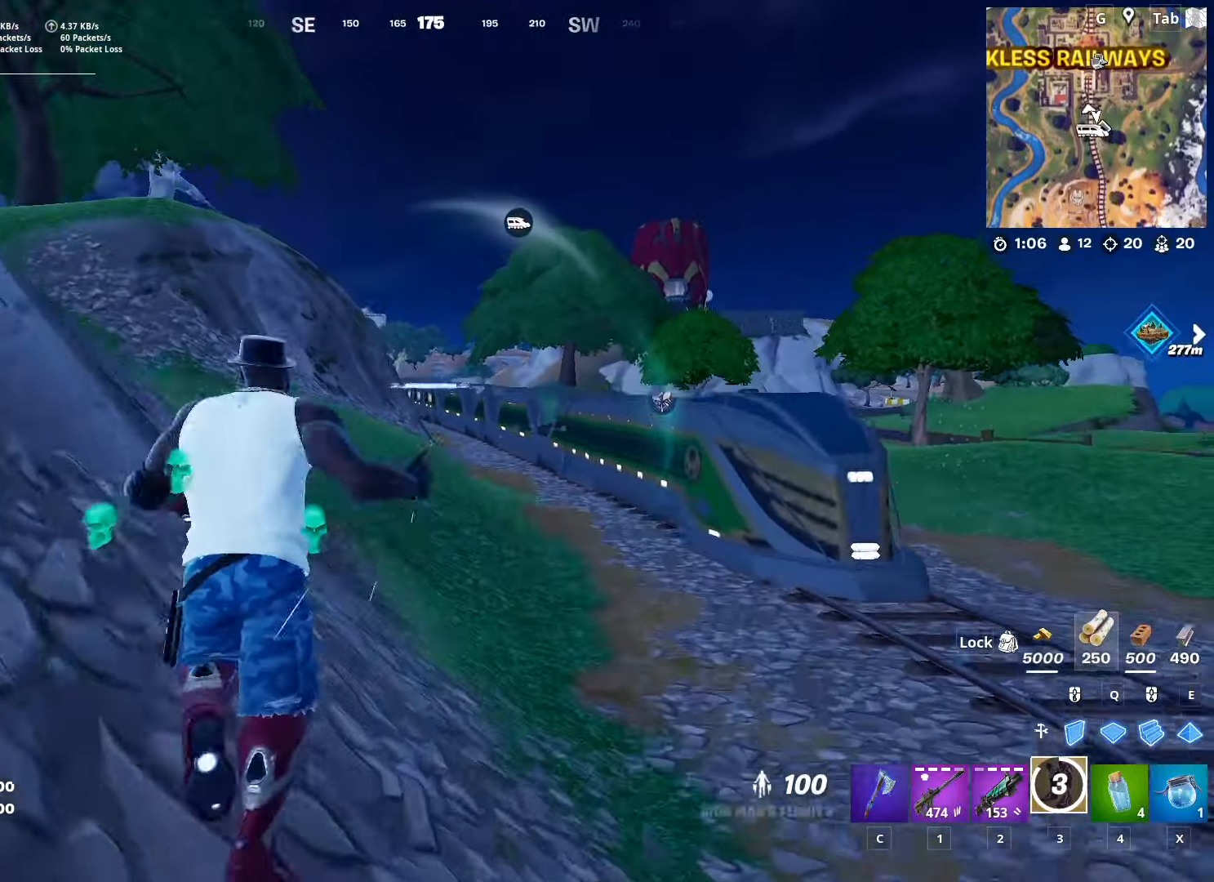
{"keys": ["a", "w"], "mouse": [], "mouse_move": "still", "events": [[100, "space", "up"], [150, "a", "down"]]}
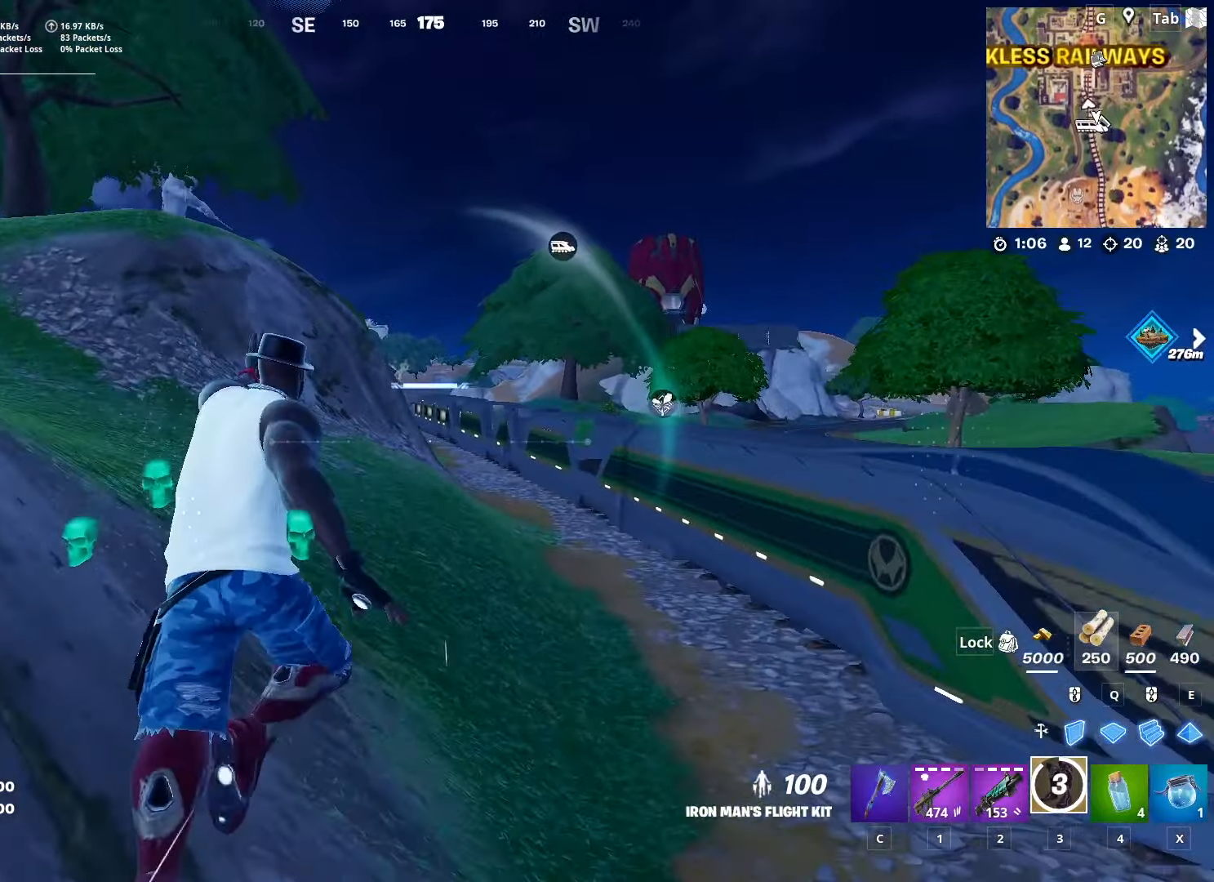
{"keys": ["w"], "mouse": [], "mouse_move": "still", "events": [[67, "a", "up"]]}
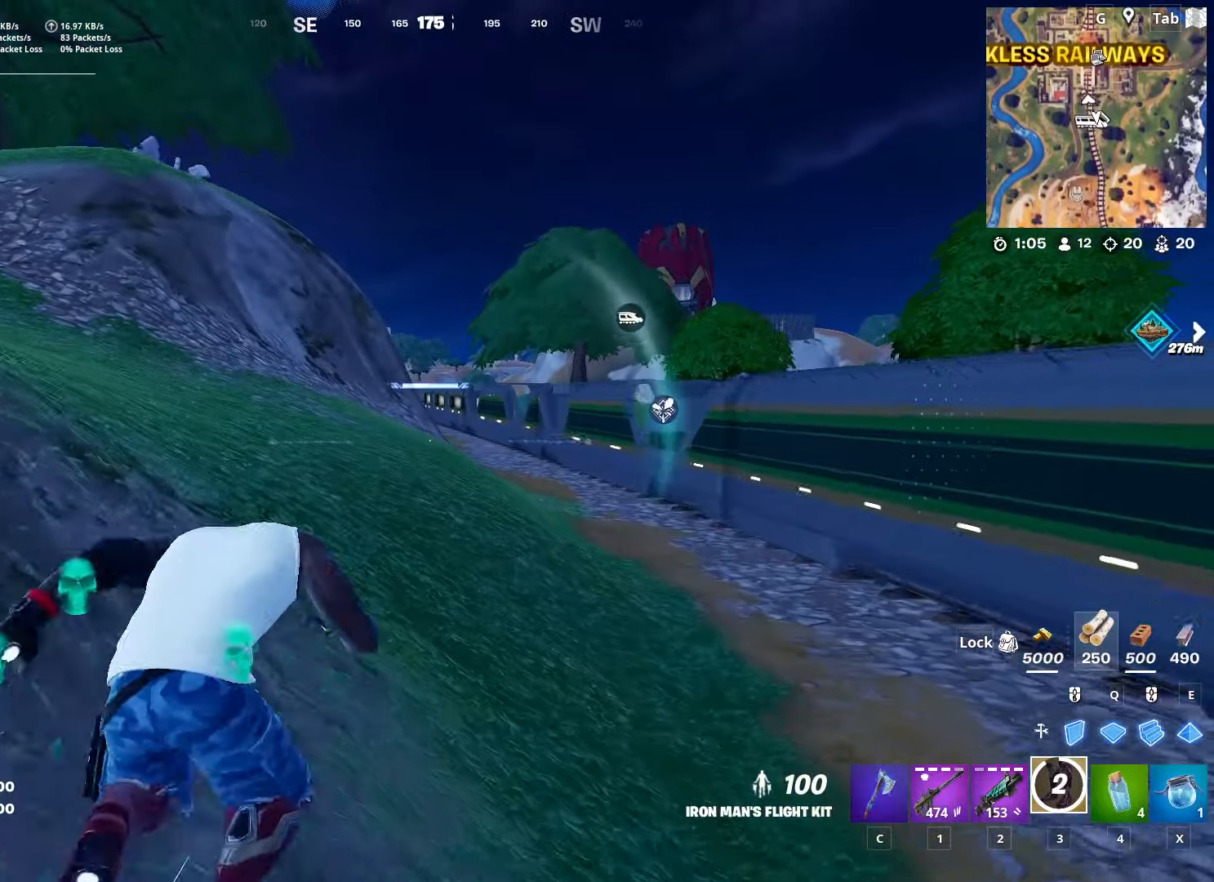
{"keys": ["a", "w"], "mouse": [], "mouse_move": "still", "events": [[167, "space", "down"], [401, "a", "down"], [451, "space", "up"]]}
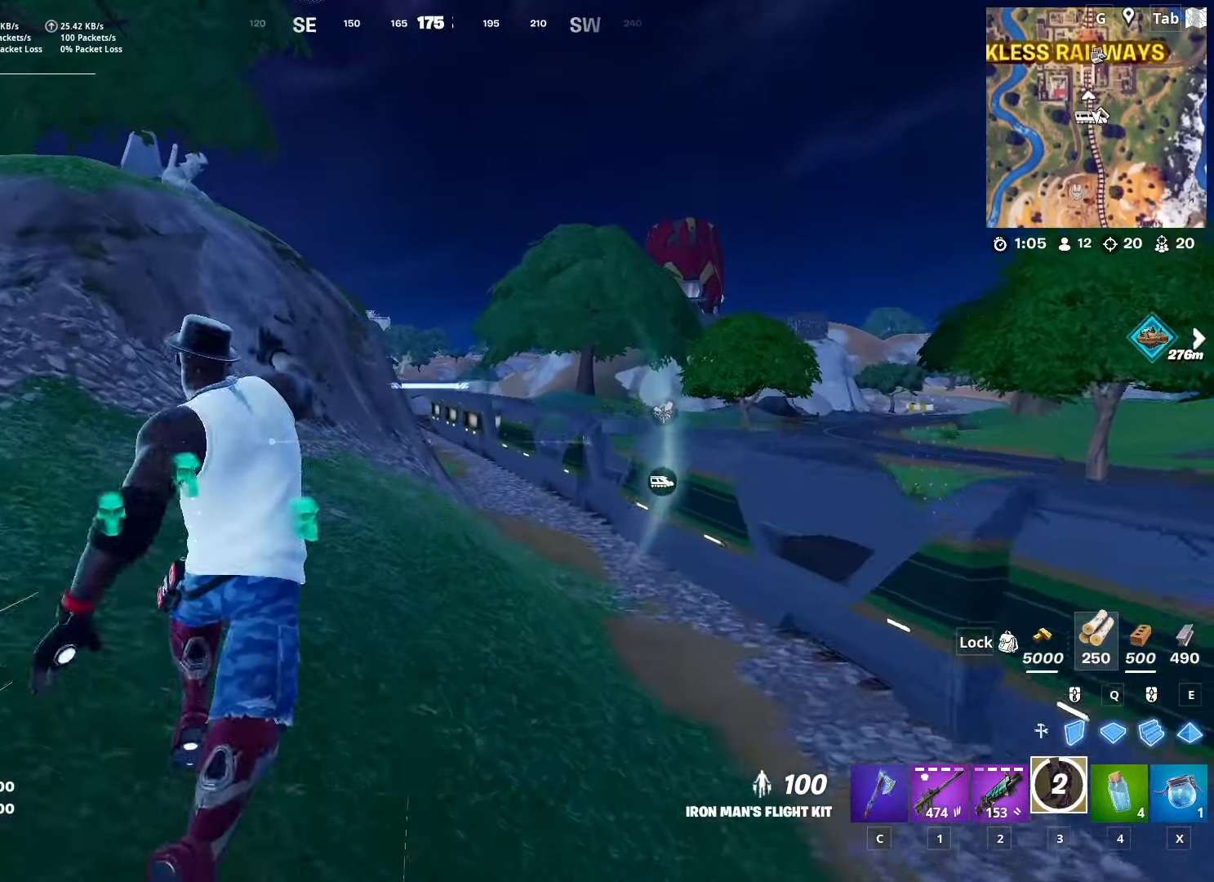
{"keys": ["w"], "mouse": [], "mouse_move": "up-right", "events": [[500, "a", "up"]]}
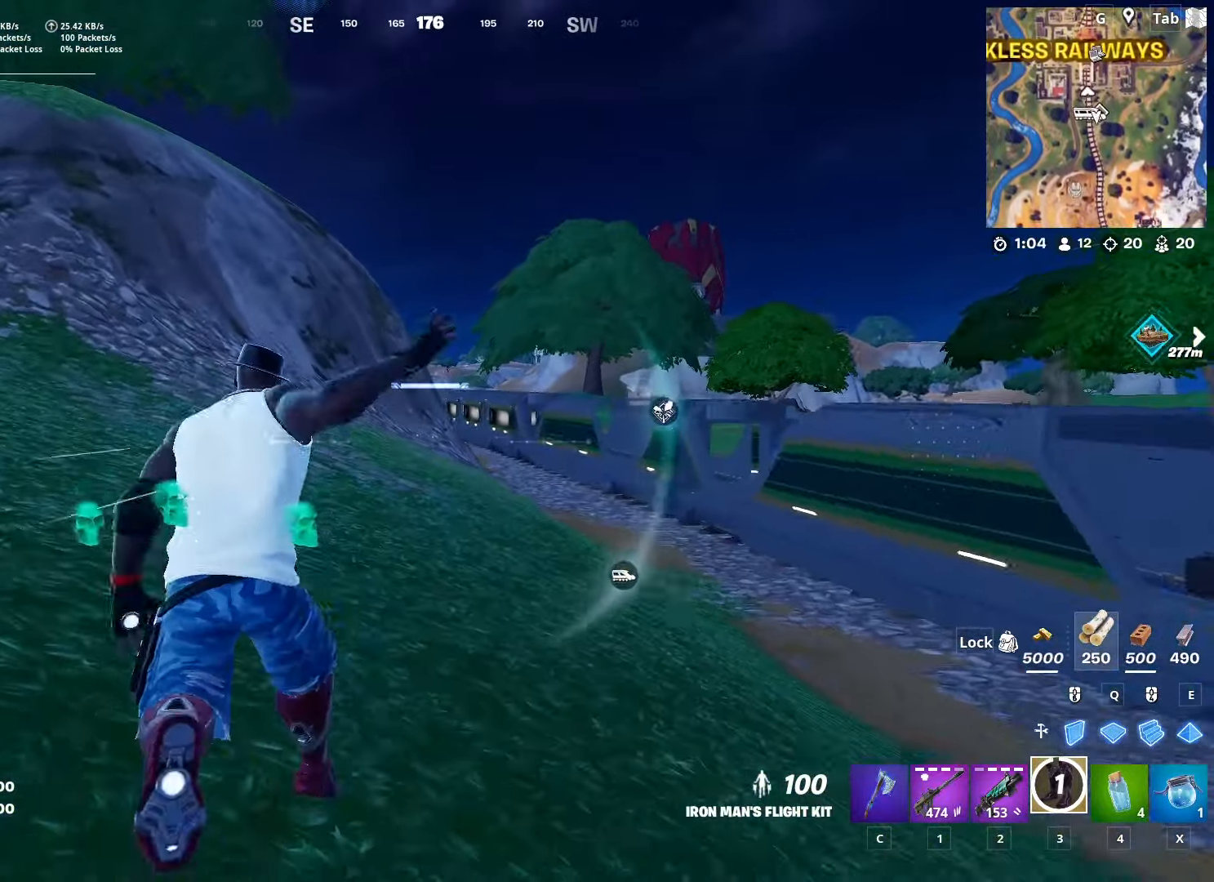
{"keys": ["space", "w"], "mouse": [], "mouse_move": "still", "events": [[184, "mouse_left", "down"], [284, "mouse_left", "up"], [334, "space", "down"], [384, "mouse_left", "down"], [484, "mouse_left", "up"]]}
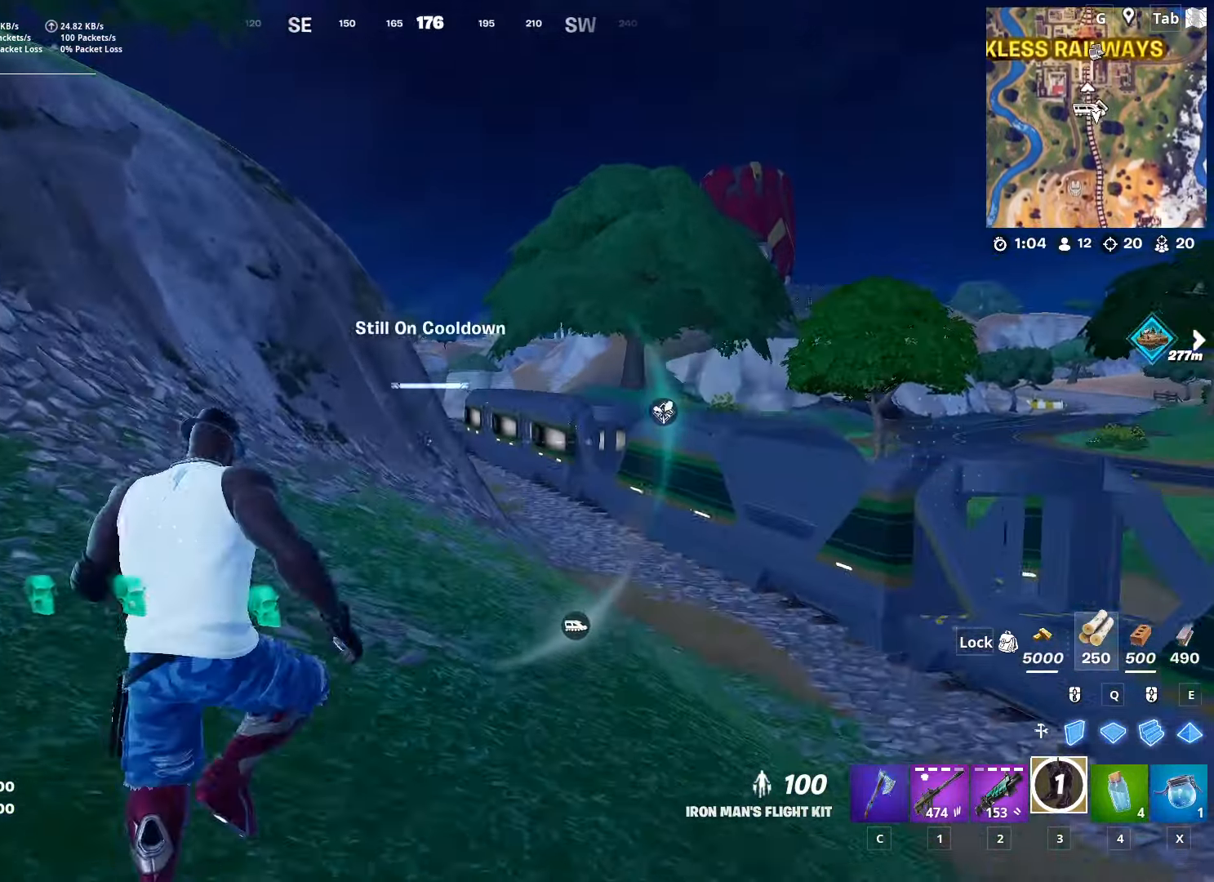
{"keys": ["w"], "mouse": ["left"], "mouse_move": "still", "events": [[16, "mouse_left", "down"], [117, "mouse_left", "up"], [117, "space", "up"], [200, "mouse_left", "down"], [300, "mouse_left", "up"], [350, "mouse_left", "down"], [450, "mouse_left", "up"], [484, "mouse_left", "down"]]}
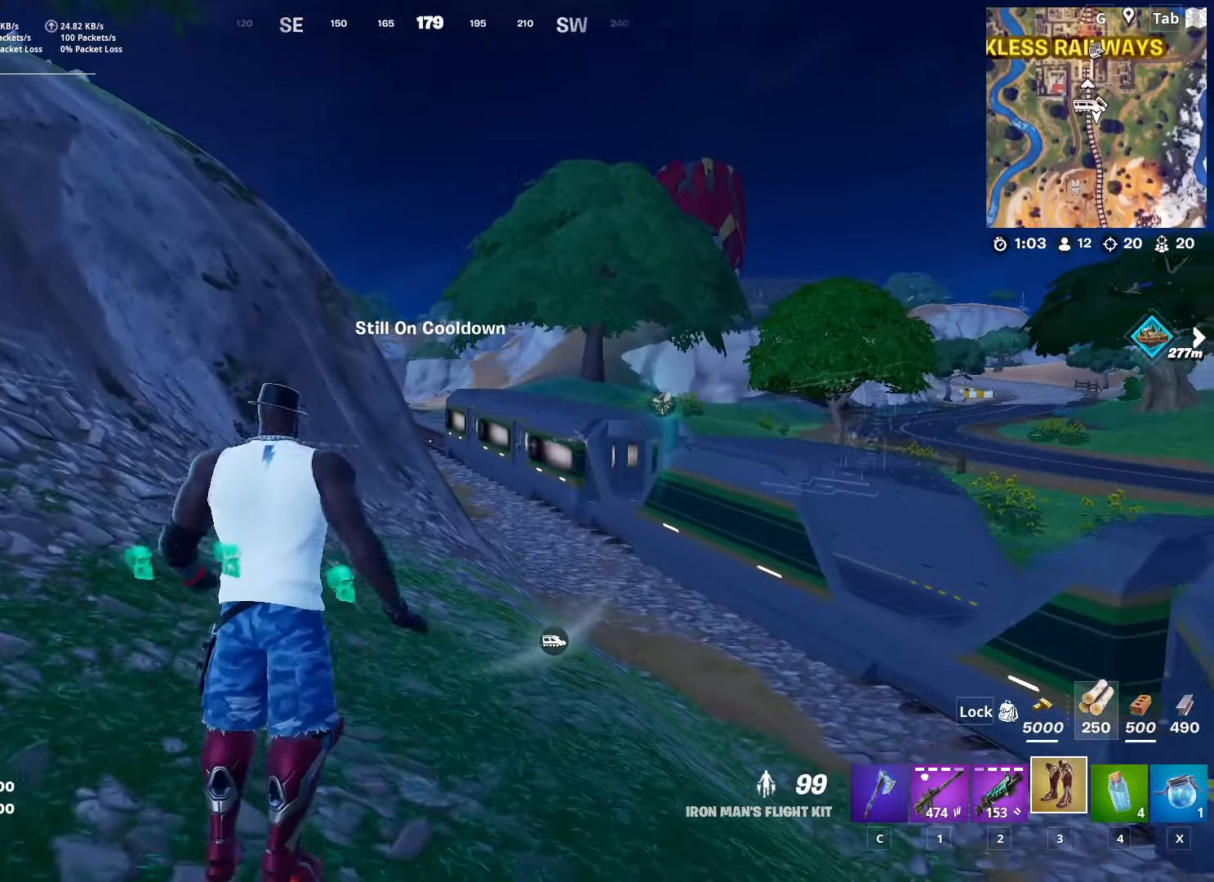
{"keys": ["w"], "mouse": [], "mouse_move": "still", "events": [[134, "mouse_left", "up"], [184, "mouse_left", "down"], [317, "mouse_left", "up"]]}
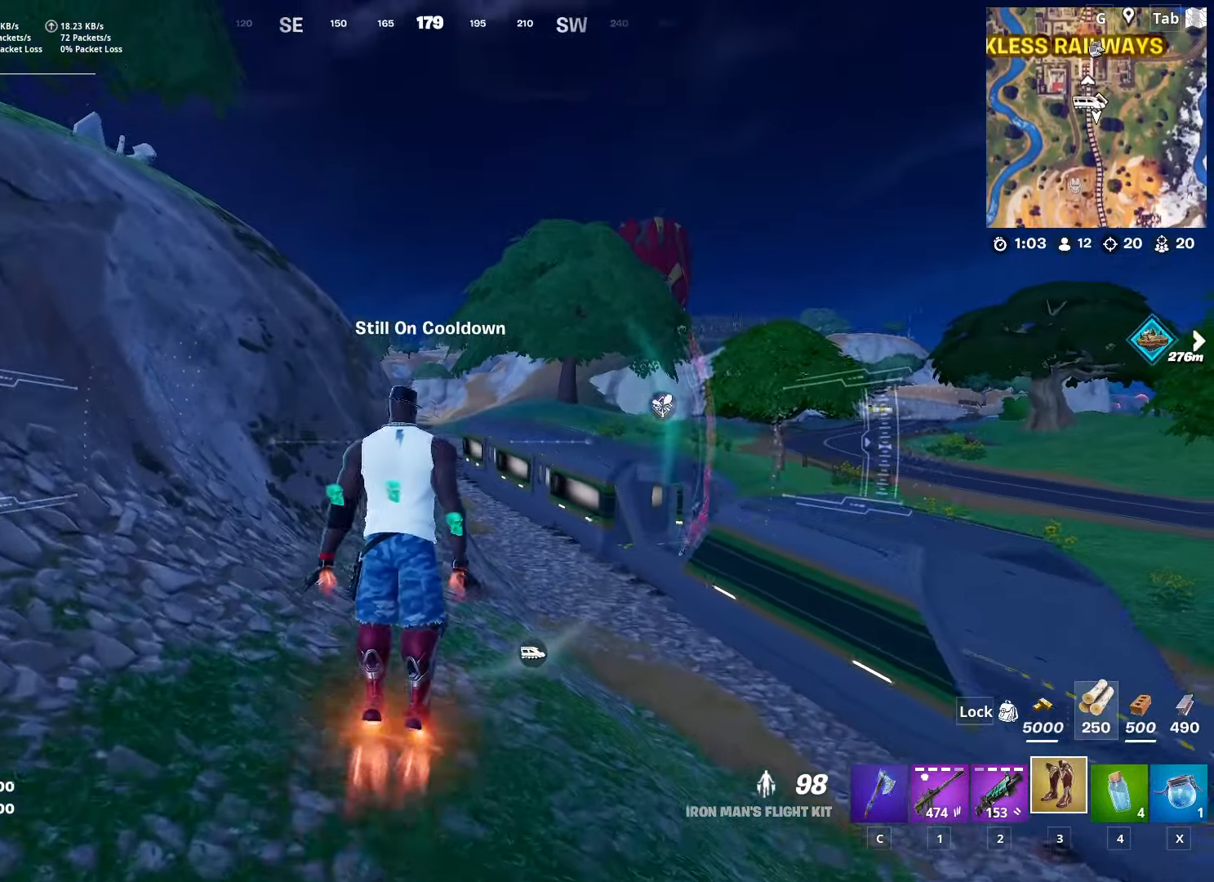
{"keys": ["w"], "mouse": [], "mouse_move": "still", "events": []}
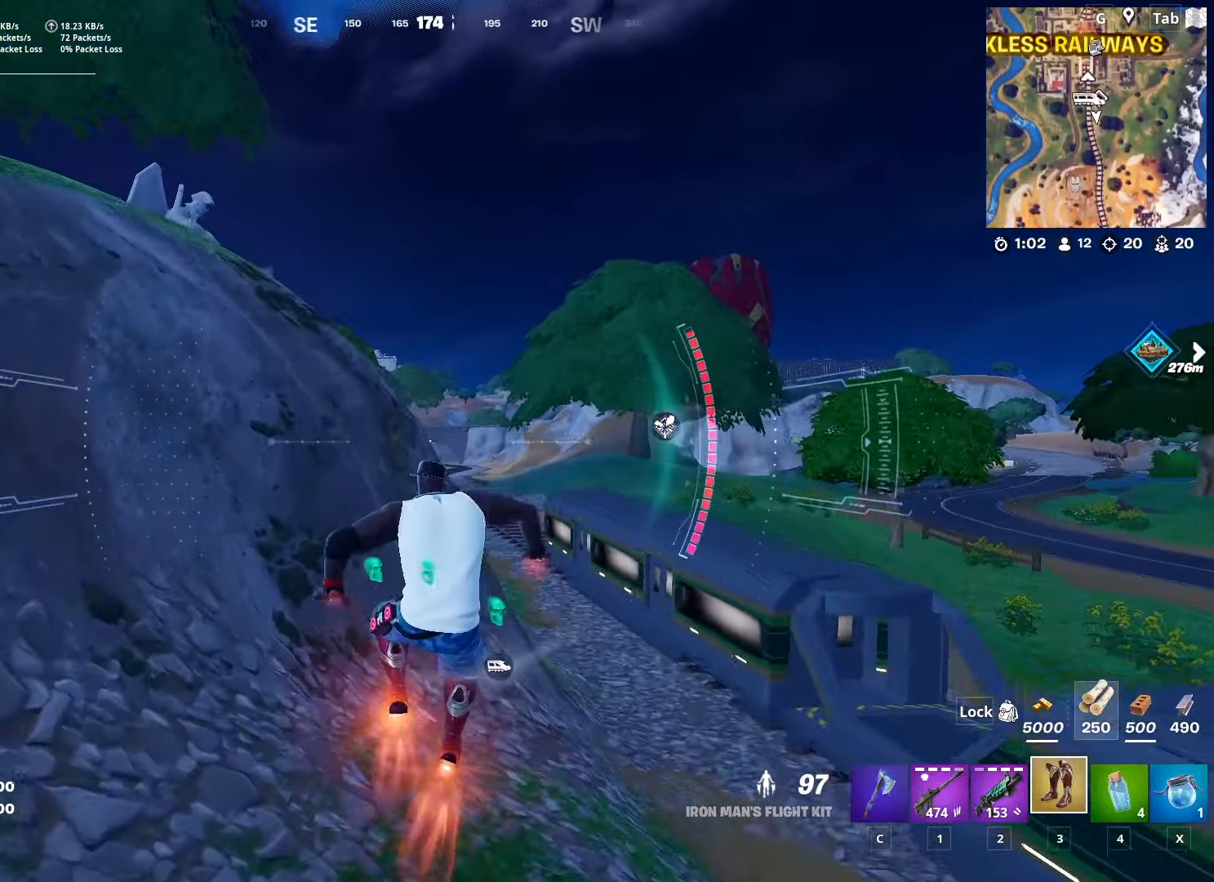
{"keys": ["w"], "mouse": [], "mouse_move": "left", "events": []}
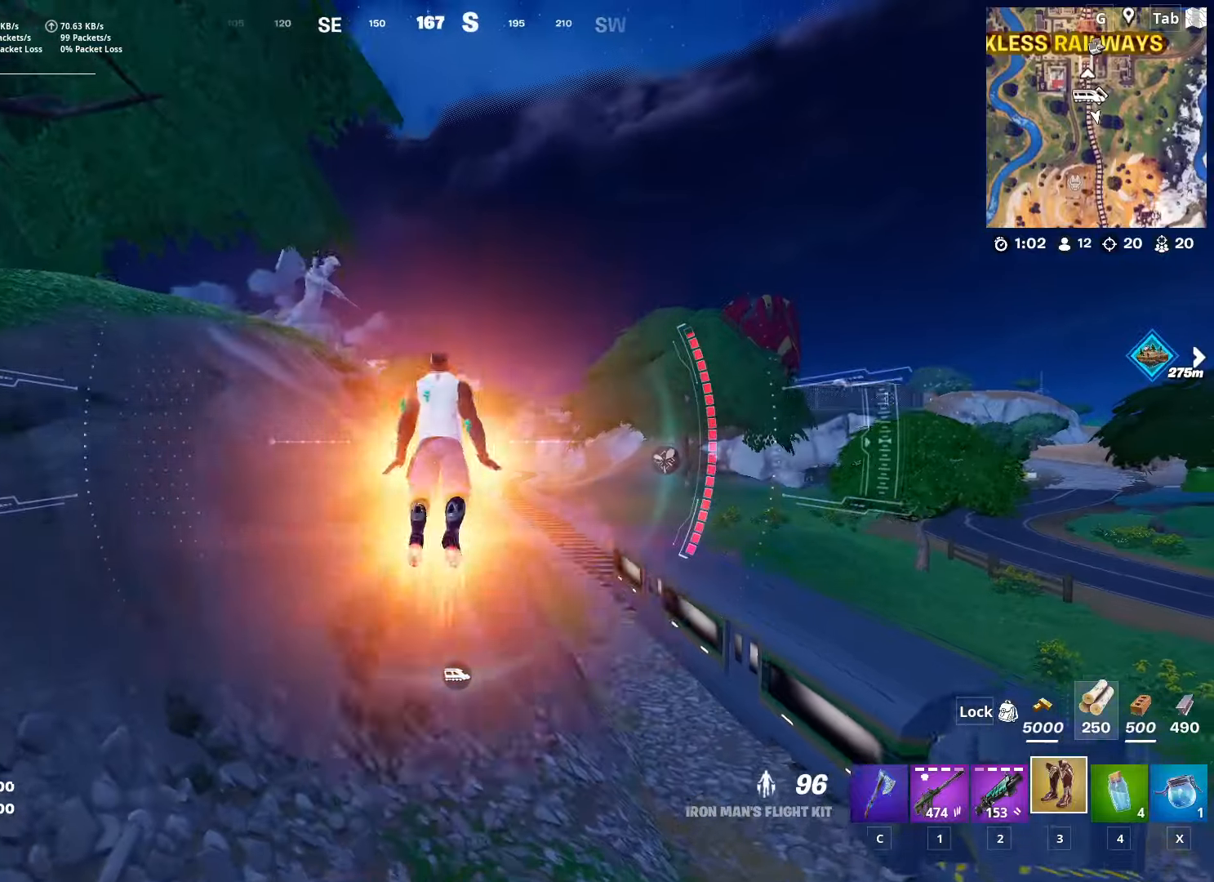
{"keys": ["w"], "mouse": [], "mouse_move": "still", "events": []}
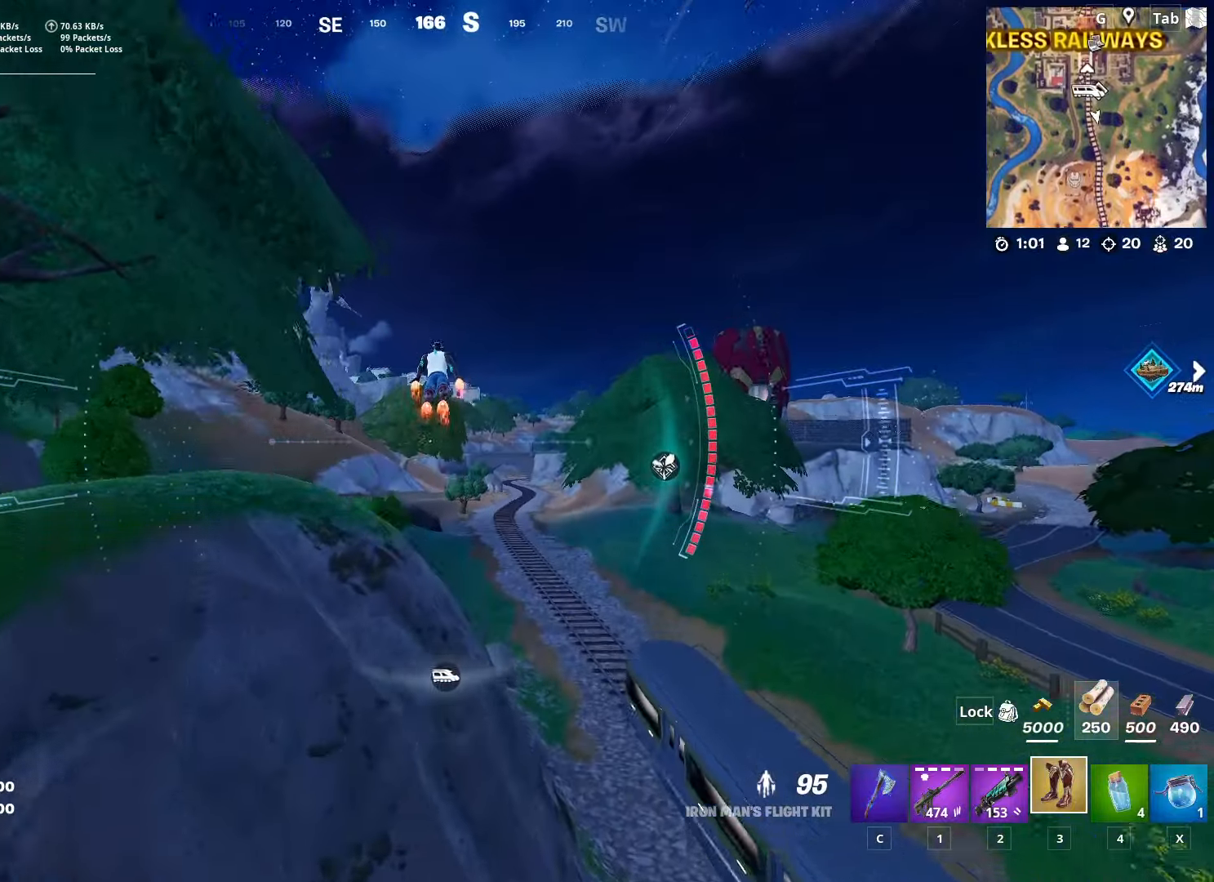
{"keys": ["w"], "mouse": [], "mouse_move": "left", "events": []}
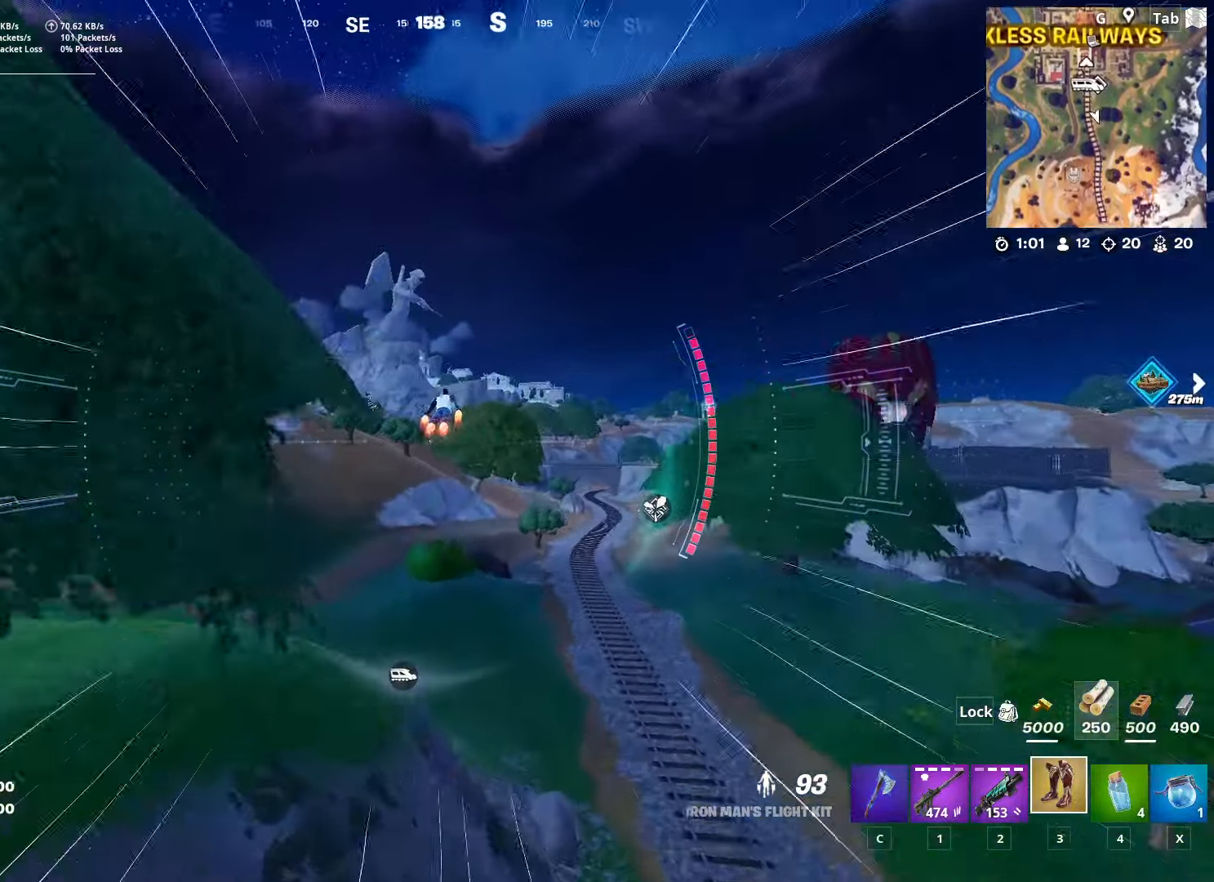
{"keys": ["w"], "mouse": [], "mouse_move": "still", "events": []}
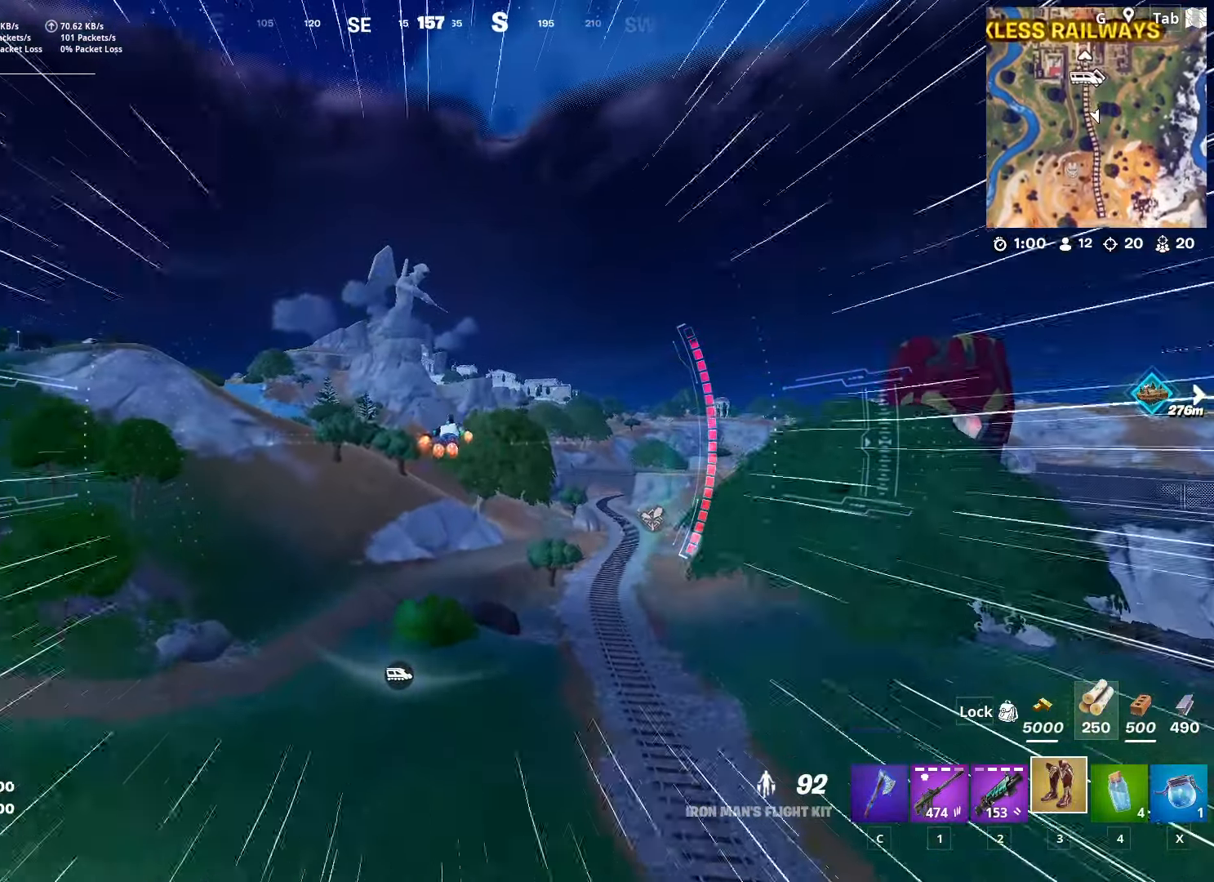
{"keys": ["a", "shift", "w"], "mouse": [], "mouse_move": "still", "events": [[284, "shift", "down"], [334, "a", "down"]]}
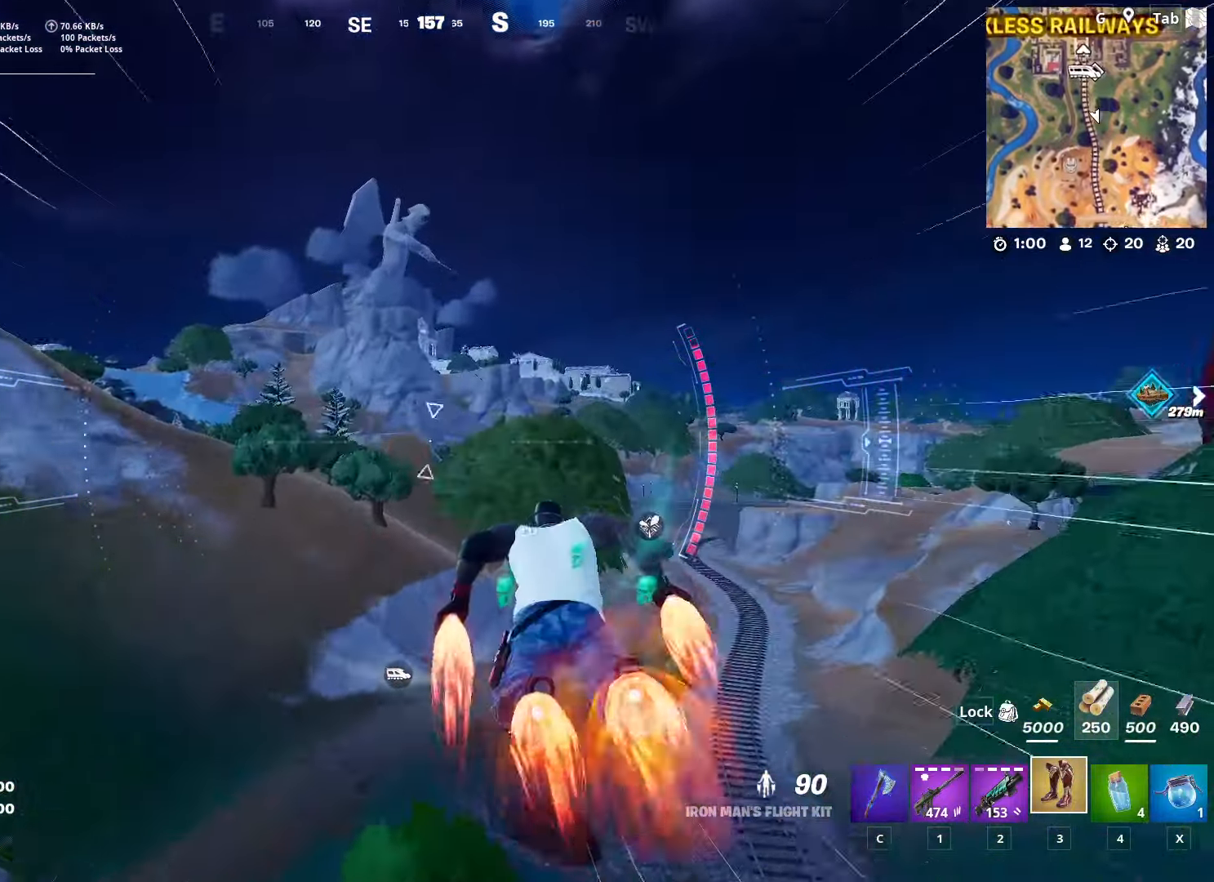
{"keys": ["w"], "mouse": [], "mouse_move": "still", "events": [[116, "a", "up"], [116, "shift", "up"]]}
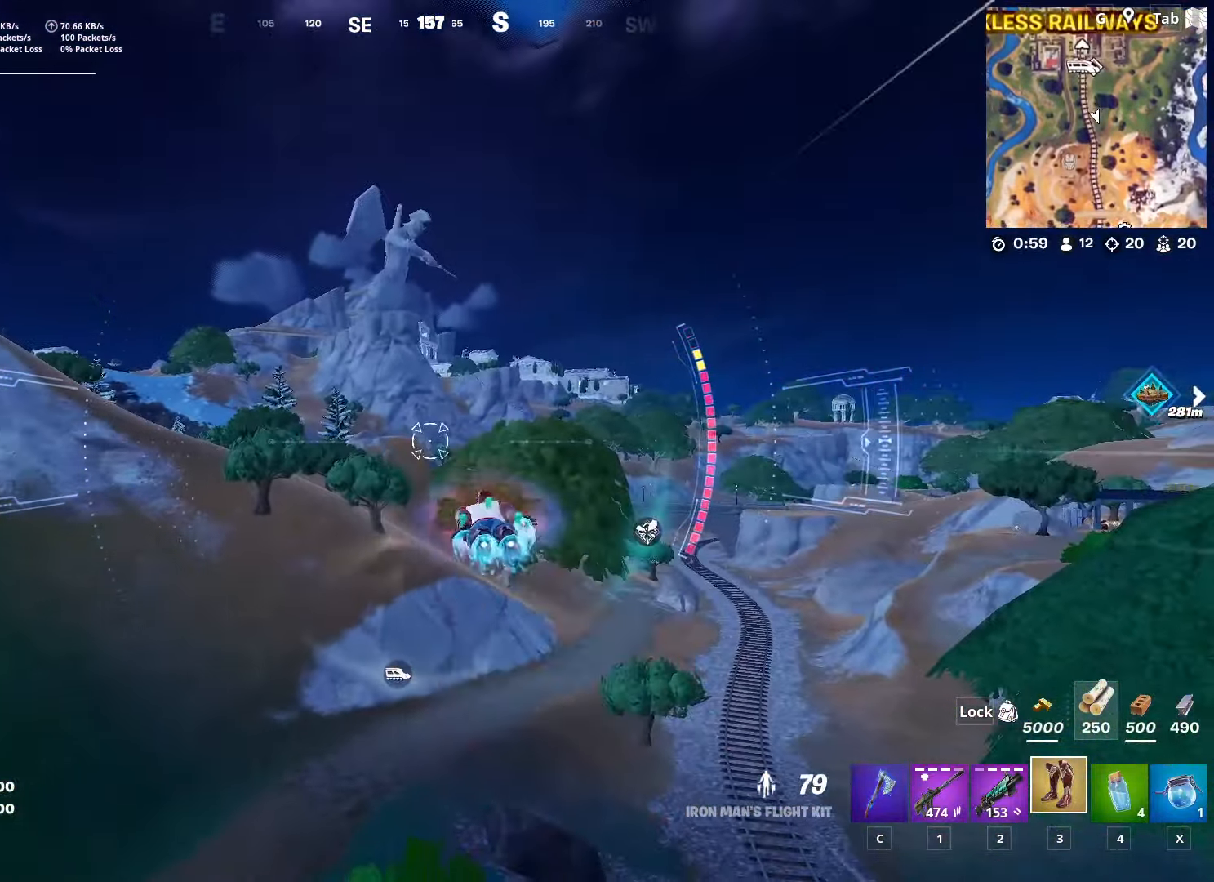
{"keys": ["w"], "mouse": [], "mouse_move": "up-left", "events": []}
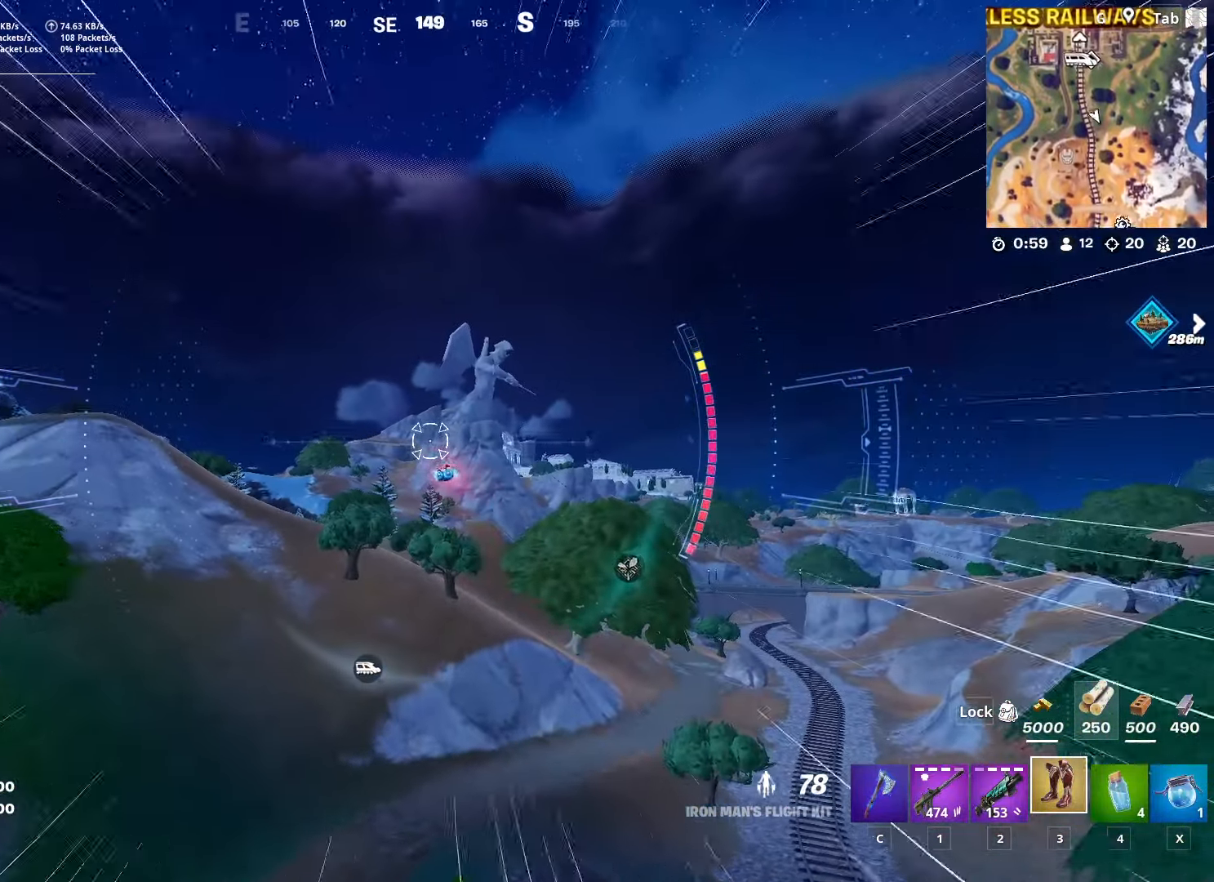
{"keys": ["w"], "mouse": [], "mouse_move": "left", "events": []}
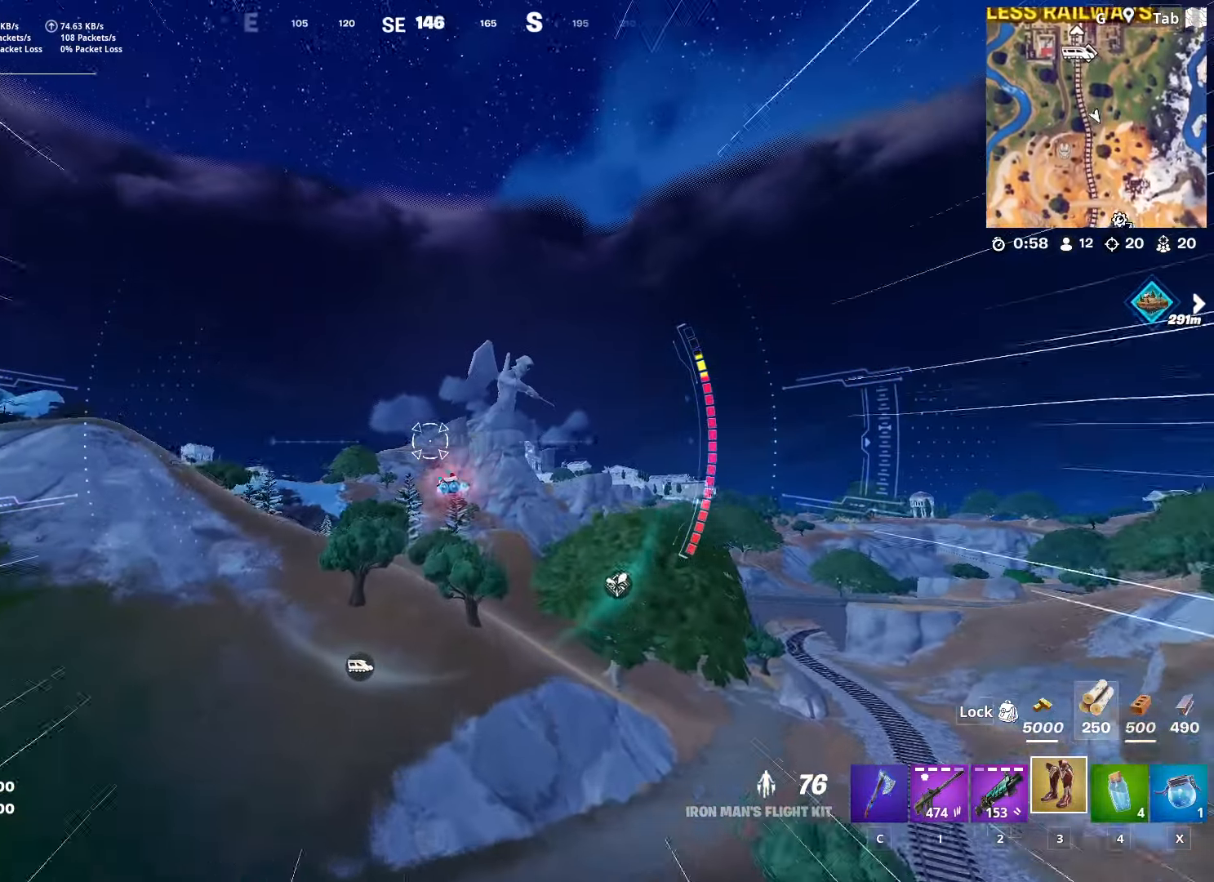
{"keys": ["w"], "mouse": [], "mouse_move": "left", "events": []}